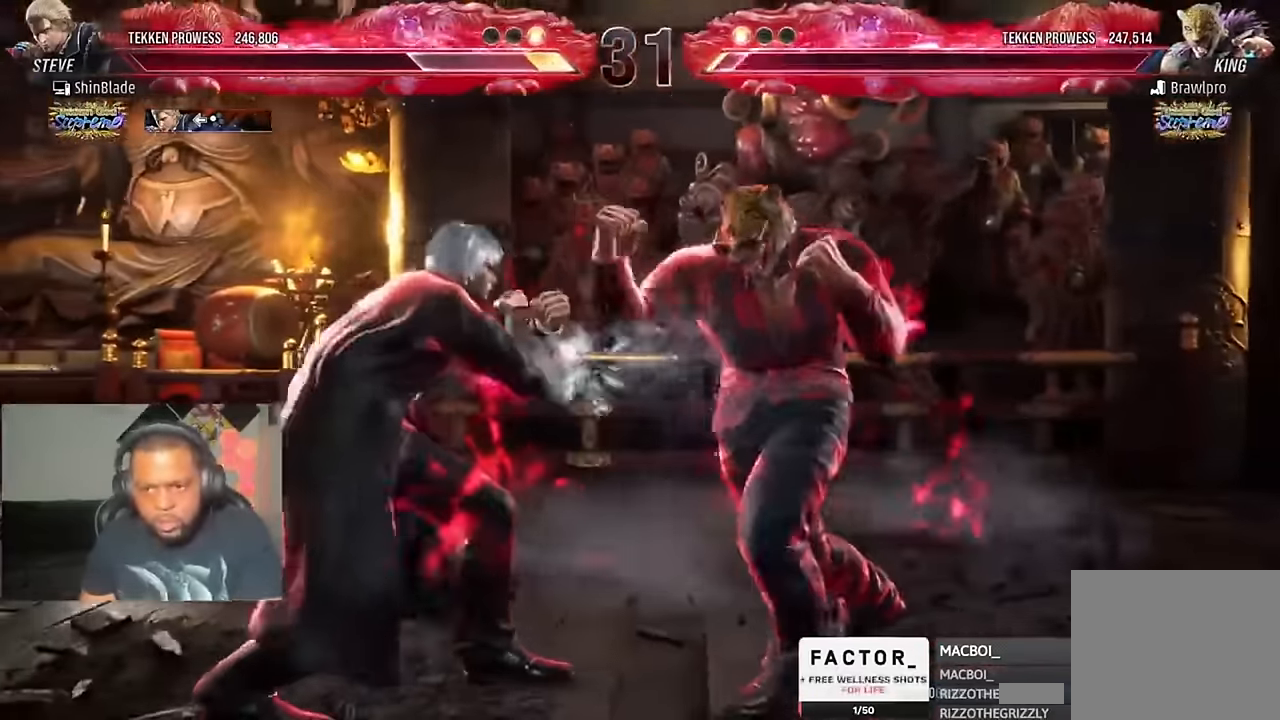
Gameplay with a controller (PlayStation layout); each line is a JSON object with the inputs held at the frame after it. "events" lists button and stick changes between this image and that frame as [ms after this image, input, new state], when the widget could be followed in between. Not read: L1 R1.
{"buttons": ["TRIANGLE"], "left_stick": "center", "right_stick": "center", "events": [[50, "SQUARE", "down"], [116, "SQUARE", "up"], [183, "SQUARE", "down"], [250, "SQUARE", "up"], [283, "SQUARE", "down"], [383, "SQUARE", "up"], [450, "TRIANGLE", "down"]]}
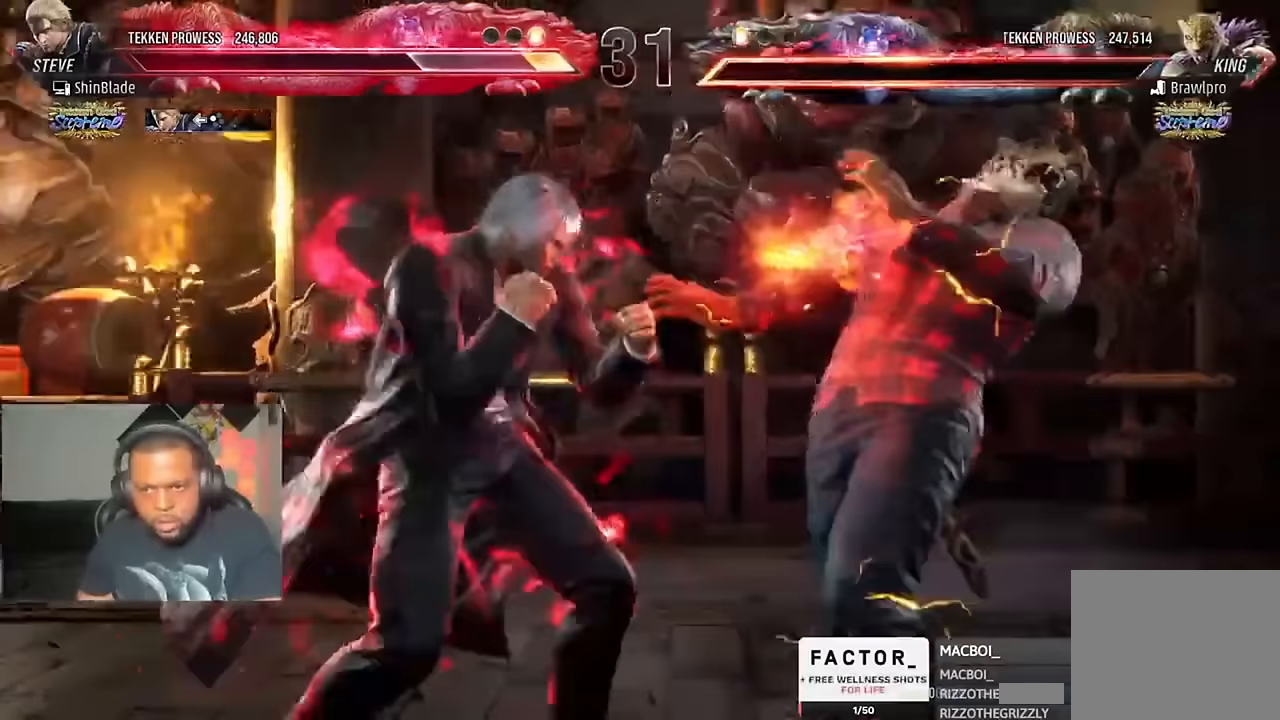
{"buttons": ["TRIANGLE"], "left_stick": "center", "right_stick": "center", "events": [[33, "TRIANGLE", "up"], [83, "TRIANGLE", "down"], [350, "TRIANGLE", "up"], [450, "TRIANGLE", "down"]]}
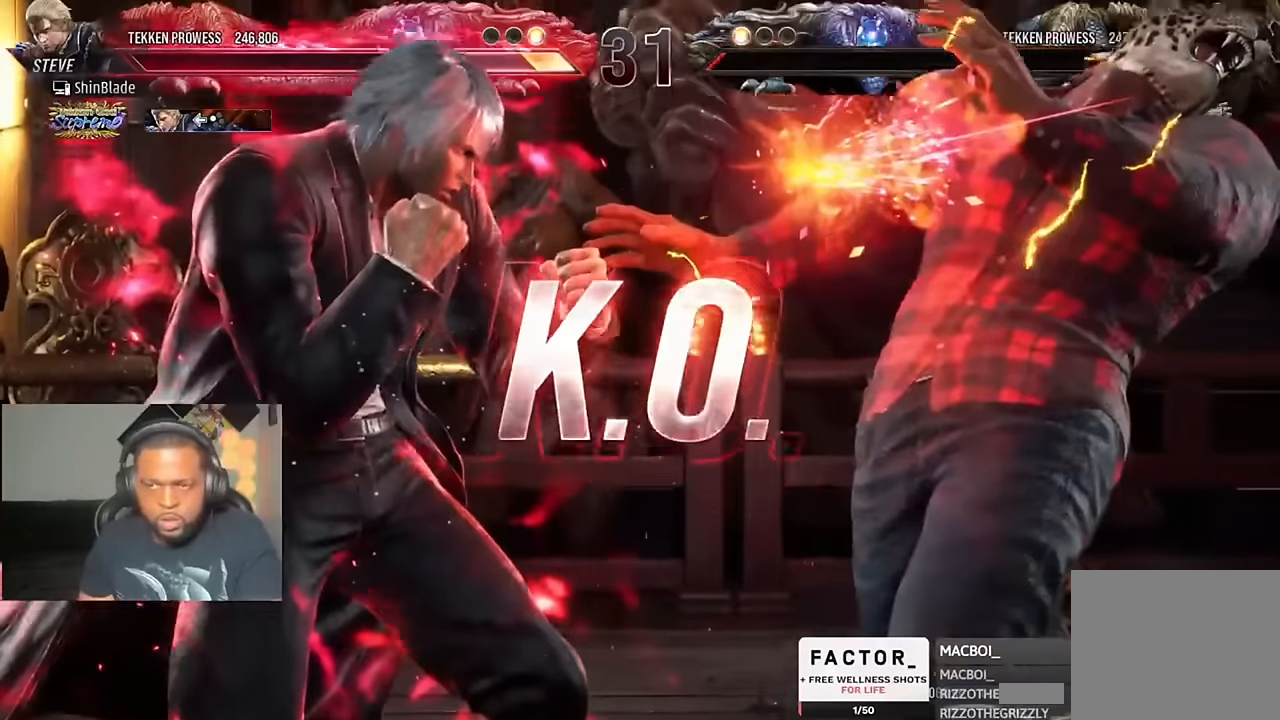
{"buttons": ["SQUARE", "TRIANGLE"], "left_stick": "center", "right_stick": "center", "events": [[17, "TRIANGLE", "up"], [117, "SQUARE", "down"], [217, "SQUARE", "up"], [283, "SQUARE", "down"], [317, "TRIANGLE", "down"], [350, "TRIANGLE", "up"], [383, "SQUARE", "up"], [450, "SQUARE", "down"], [450, "TRIANGLE", "down"]]}
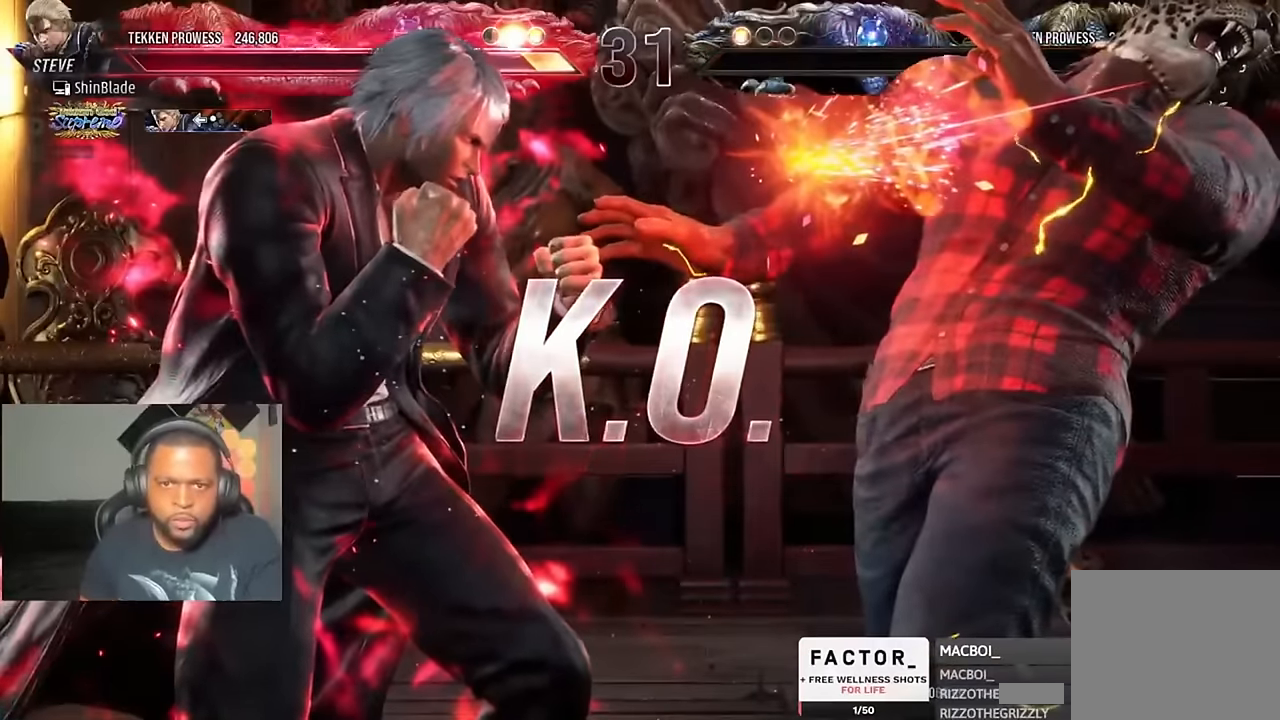
{"buttons": [], "left_stick": "center", "right_stick": "center", "events": [[17, "SQUARE", "up"], [17, "TRIANGLE", "up"], [150, "SQUARE", "down"], [150, "TRIANGLE", "down"], [217, "SQUARE", "up"], [217, "TRIANGLE", "up"], [350, "SQUARE", "down"], [350, "TRIANGLE", "down"], [383, "SQUARE", "up"], [417, "TRIANGLE", "up"]]}
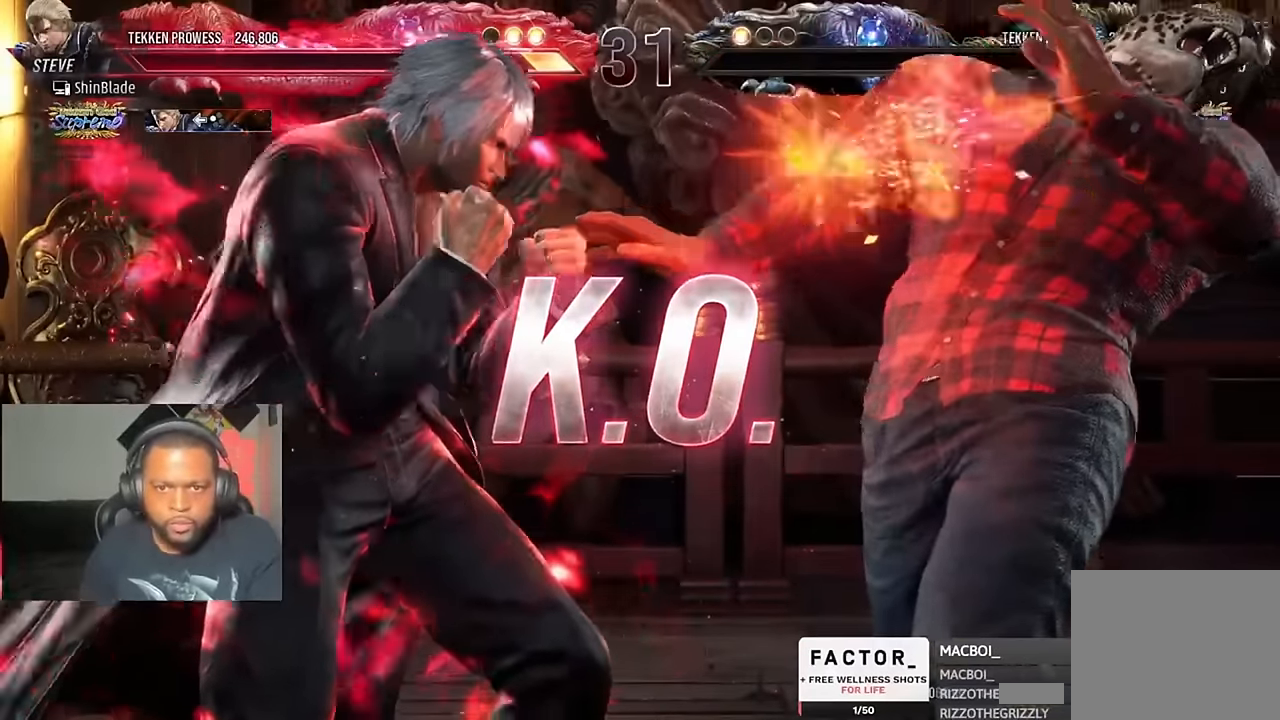
{"buttons": [], "left_stick": "center", "right_stick": "center", "events": [[17, "SQUARE", "down"], [17, "TRIANGLE", "down"], [50, "SQUARE", "up"], [83, "TRIANGLE", "up"], [150, "SQUARE", "down"], [150, "TRIANGLE", "down"], [217, "SQUARE", "up"], [217, "TRIANGLE", "up"]]}
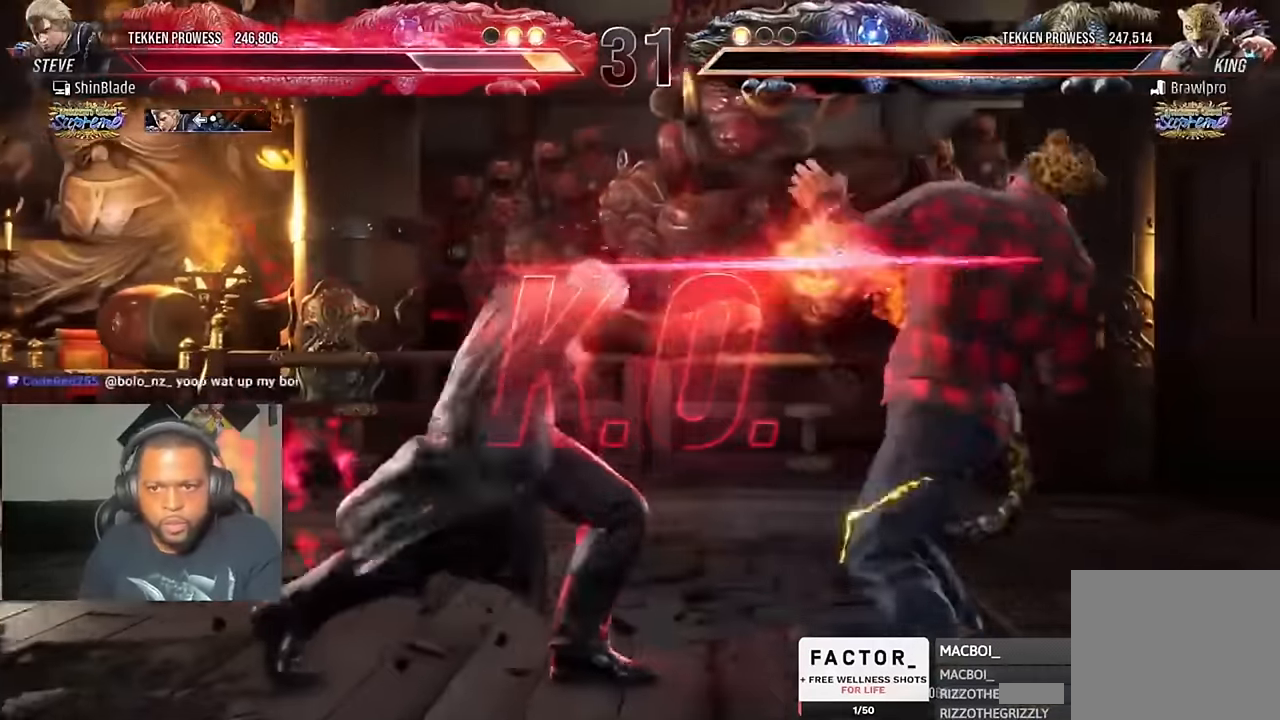
{"buttons": [], "left_stick": "center", "right_stick": "center", "events": [[217, "CIRCLE", "down"], [217, "SQUARE", "down"], [217, "TRIANGLE", "down"], [283, "CIRCLE", "up"], [283, "SQUARE", "up"], [283, "TRIANGLE", "up"]]}
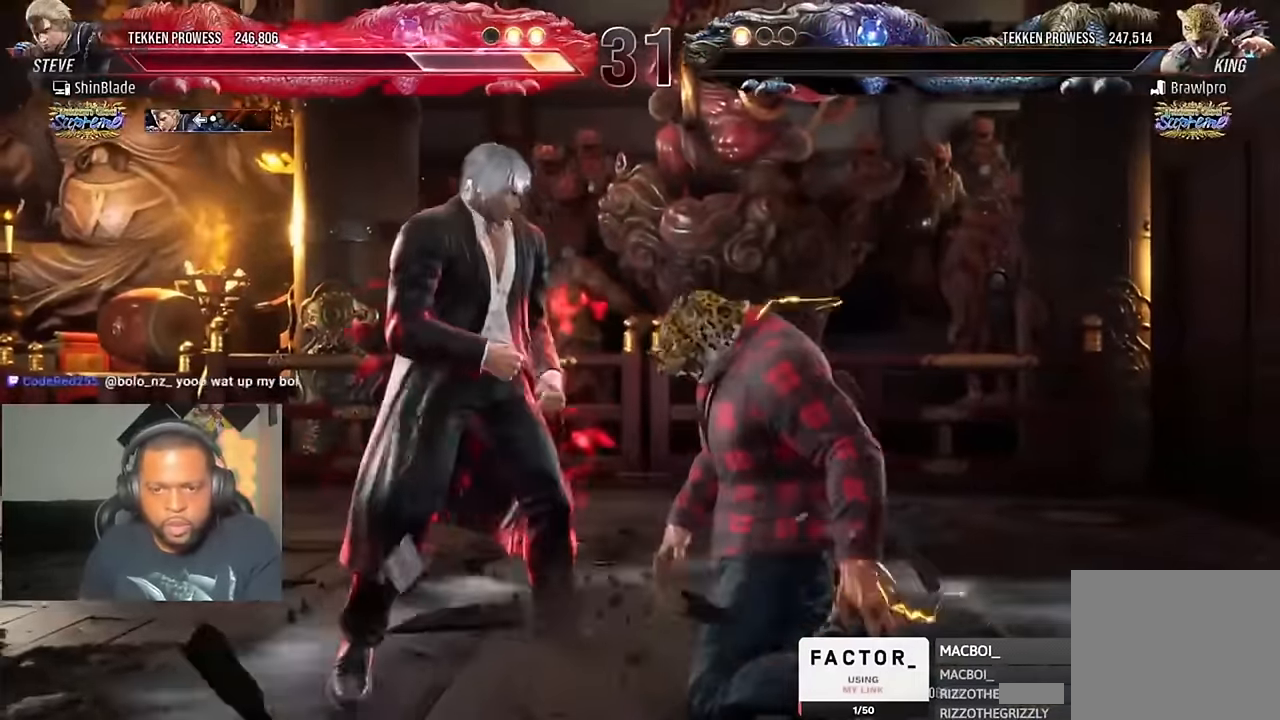
{"buttons": [], "left_stick": "center", "right_stick": "center", "events": []}
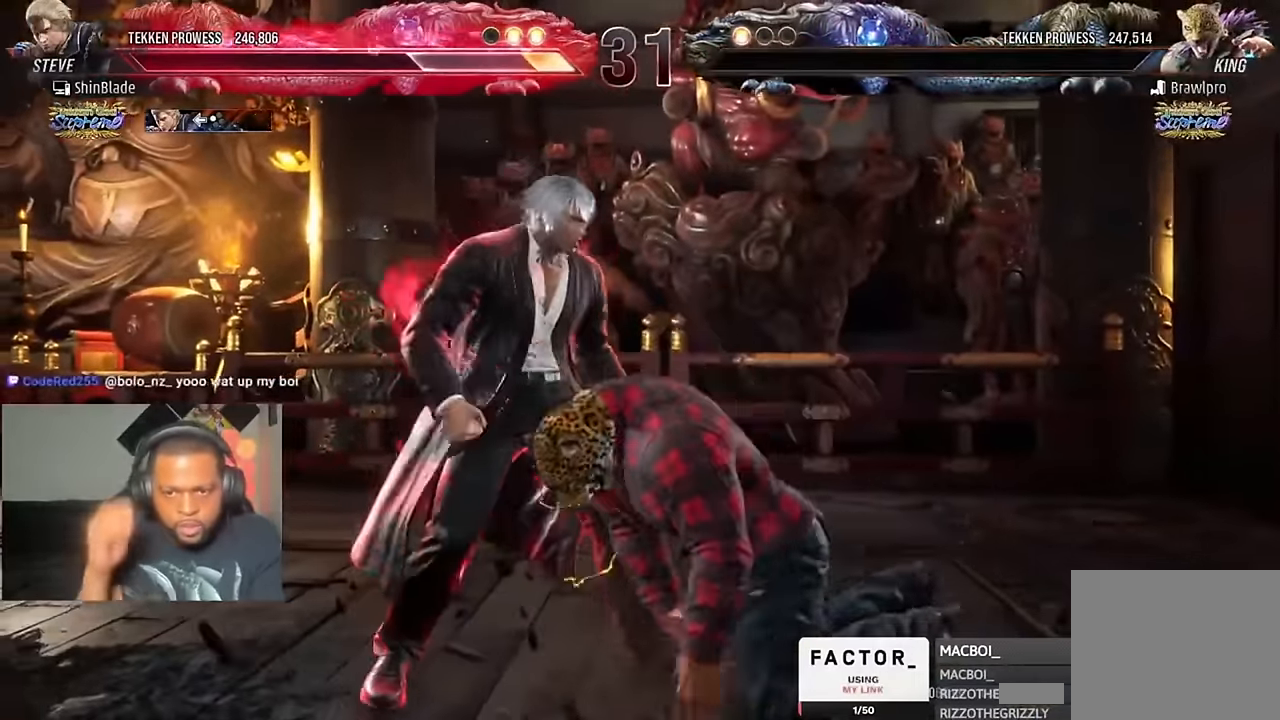
{"buttons": [], "left_stick": "center", "right_stick": "center", "events": []}
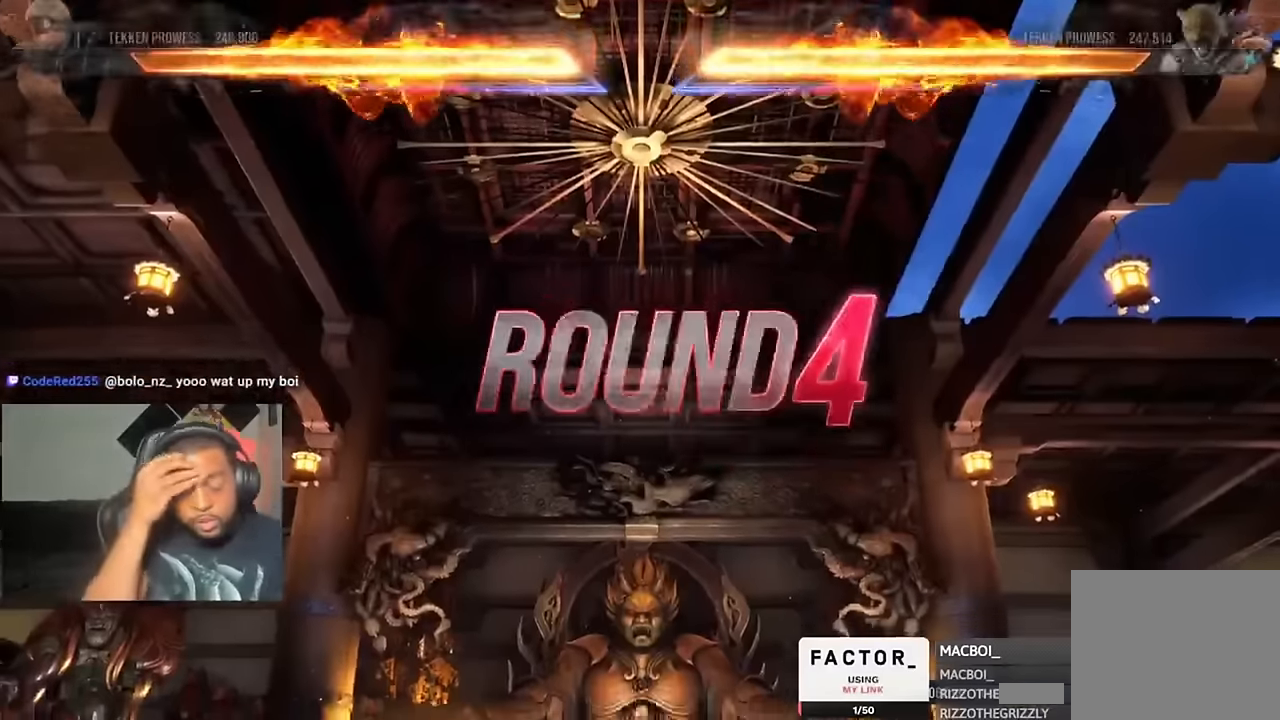
{"buttons": [], "left_stick": "center", "right_stick": "center", "events": []}
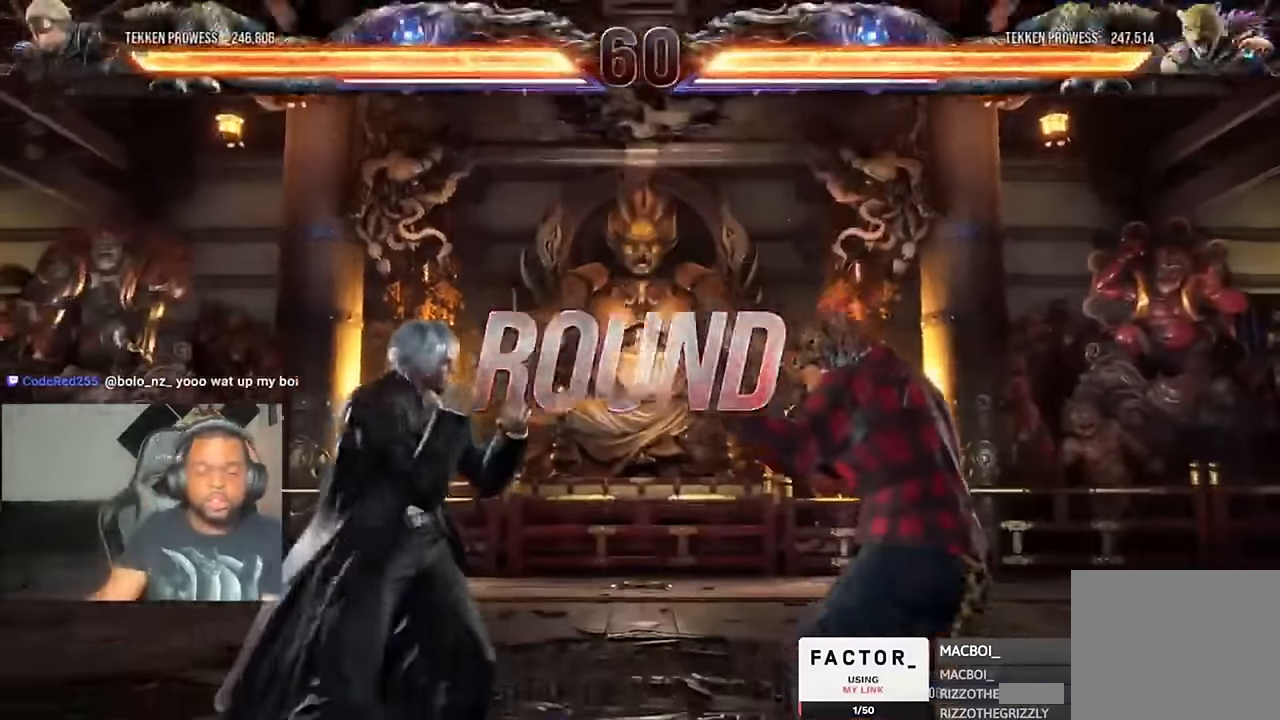
{"buttons": [], "left_stick": "center", "right_stick": "center", "events": [[83, "DPAD_LEFT", "down"], [317, "DPAD_DOWN", "down"], [383, "DPAD_DOWN", "up"], [450, "DPAD_UP", "down"], [483, "DPAD_LEFT", "up"], [483, "DPAD_UP", "up"]]}
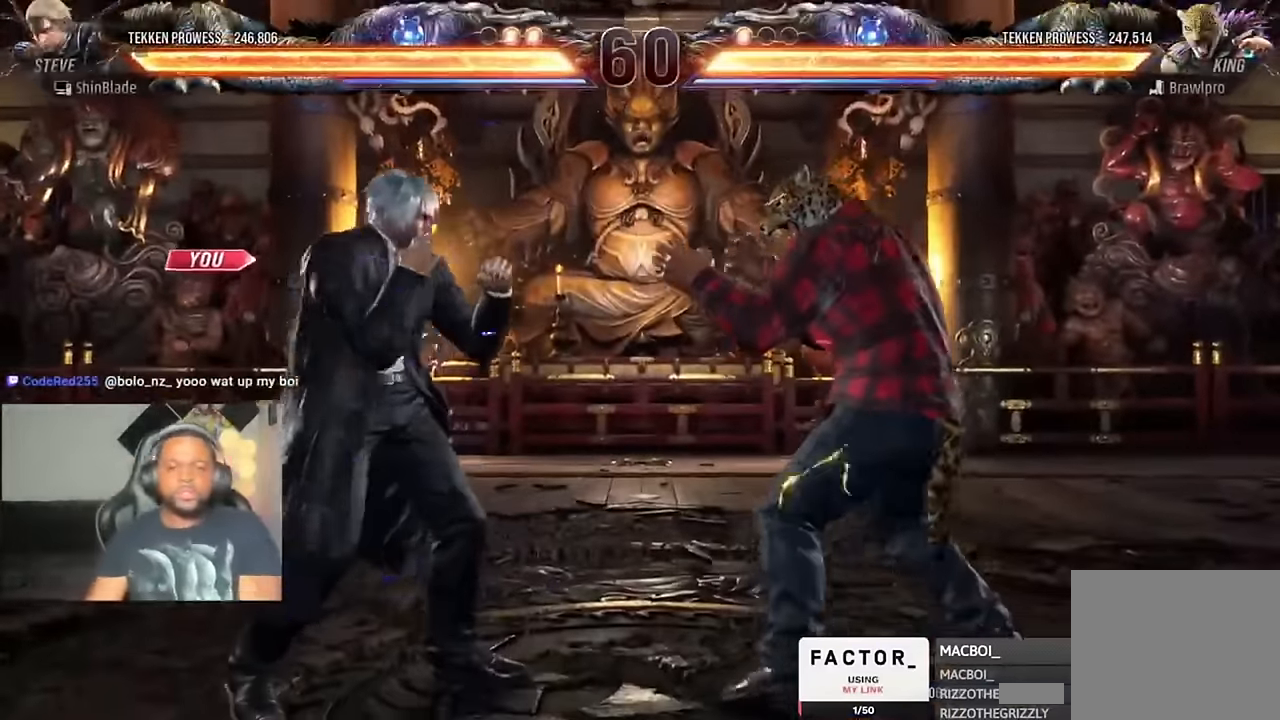
{"buttons": ["DPAD_UP", "DPAD_LEFT"], "left_stick": "center", "right_stick": "center"}
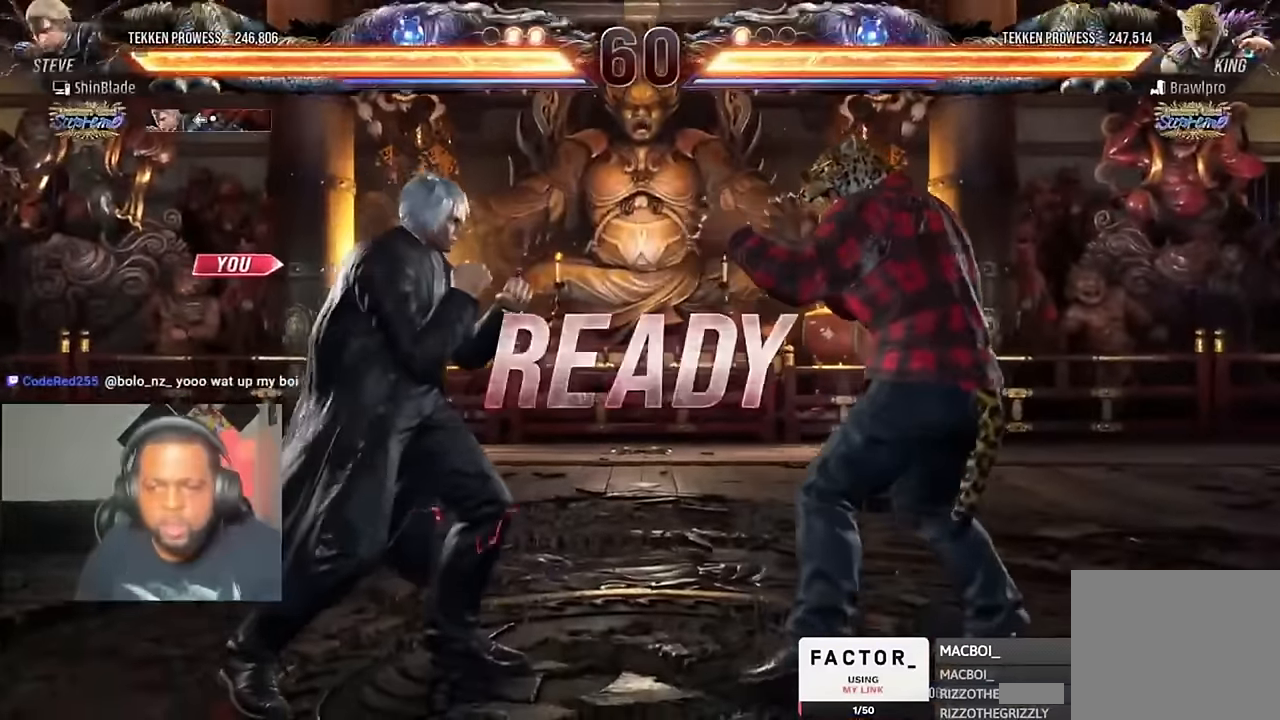
{"buttons": ["DPAD_DOWN"], "left_stick": "center", "right_stick": "center"}
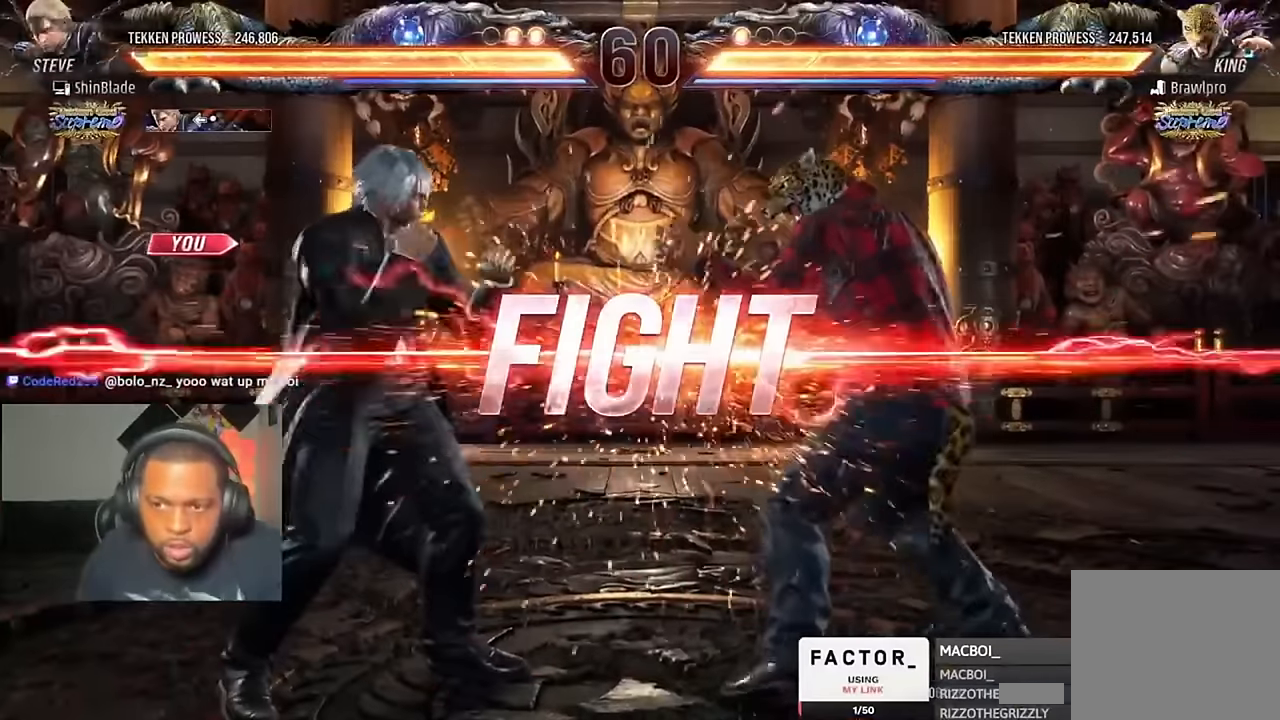
{"buttons": ["CROSS", "DPAD_UP", "DPAD_LEFT"], "left_stick": "center", "right_stick": "center", "events": [[17, "DPAD_LEFT", "down"], [50, "SQUARE", "down"], [84, "CROSS", "down"], [117, "DPAD_DOWN", "up"], [117, "SQUARE", "up"], [150, "DPAD_UP", "down"], [250, "CROSS", "up"], [250, "DPAD_LEFT", "up"], [250, "DPAD_UP", "up"], [350, "DPAD_LEFT", "down"], [350, "DPAD_UP", "down"], [417, "CROSS", "down"]]}
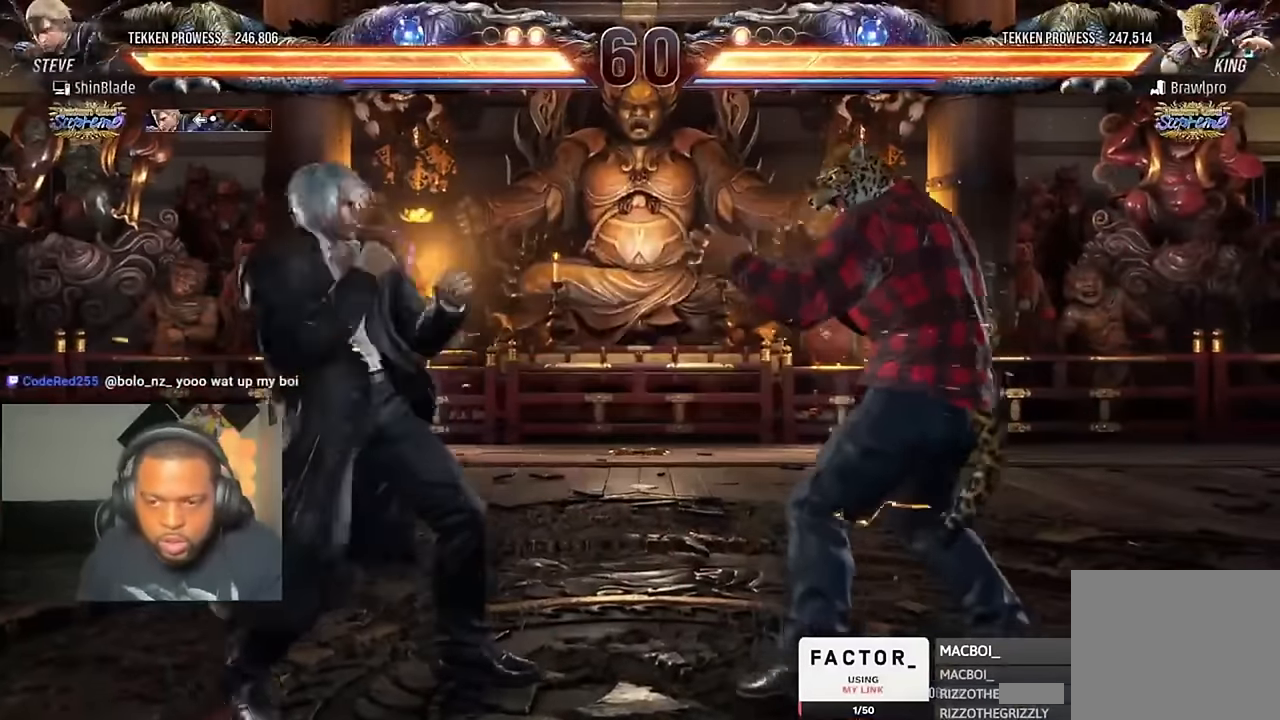
{"buttons": ["DPAD_DOWN", "DPAD_LEFT"], "left_stick": "center", "right_stick": "center", "events": [[50, "CROSS", "up"], [84, "DPAD_LEFT", "up"], [84, "DPAD_UP", "up"], [284, "DPAD_RIGHT", "down"], [317, "CROSS", "down"], [317, "DPAD_DOWN", "down"], [384, "DPAD_LEFT", "down"], [384, "DPAD_RIGHT", "up"], [450, "CROSS", "up"]]}
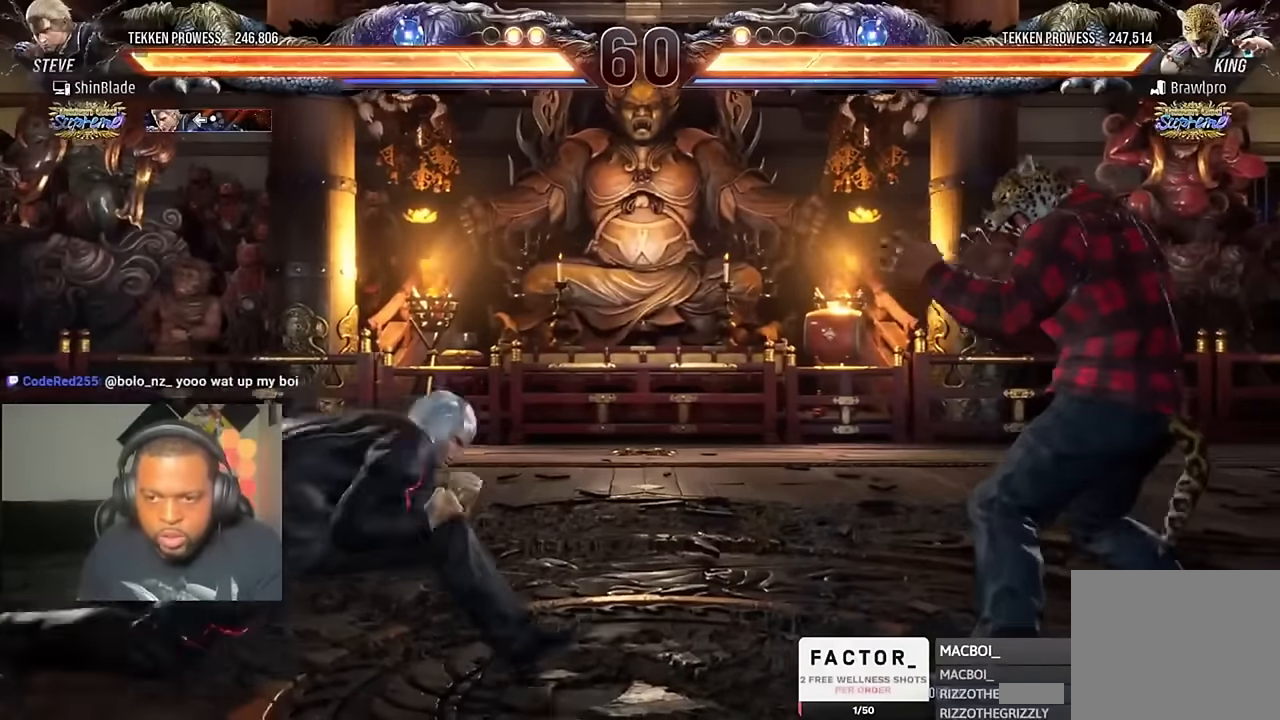
{"buttons": ["DPAD_LEFT"], "left_stick": "center", "right_stick": "center", "events": [[117, "DPAD_DOWN", "up"], [150, "DPAD_LEFT", "up"], [217, "DPAD_LEFT", "down"], [284, "DPAD_LEFT", "up"], [350, "DPAD_LEFT", "down"]]}
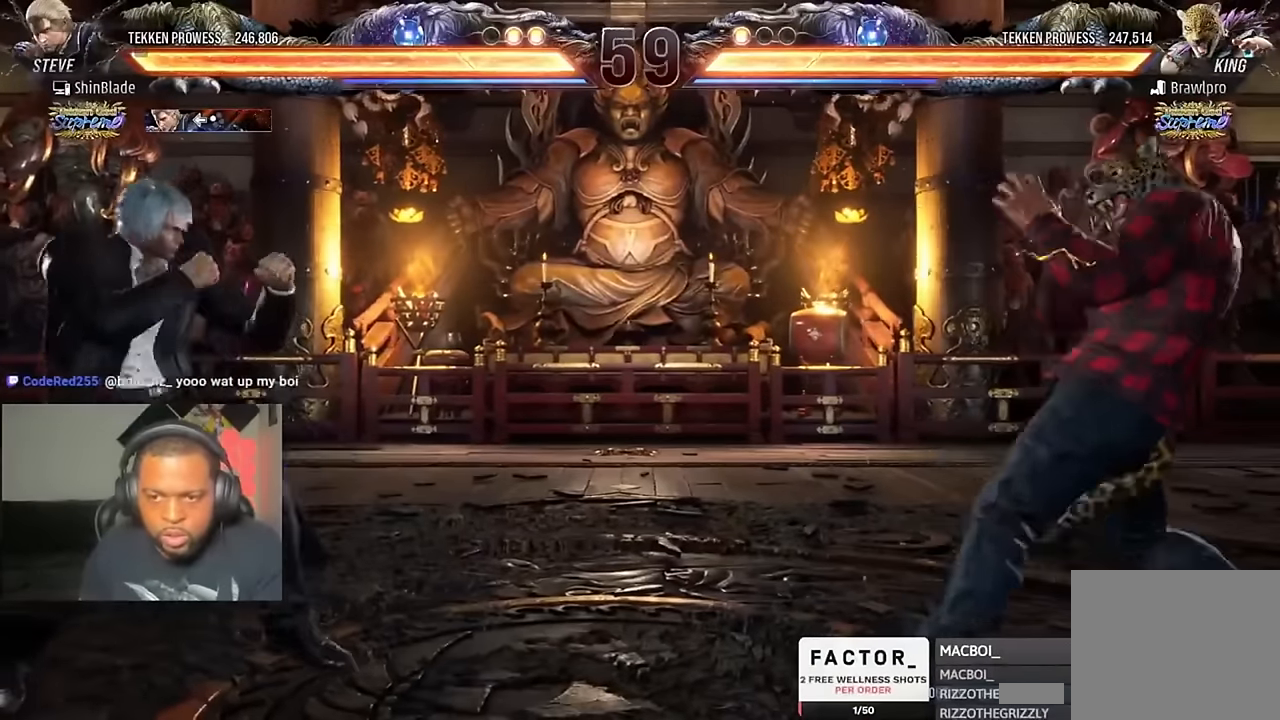
{"buttons": [], "left_stick": "center", "right_stick": "center", "events": [[17, "CIRCLE", "down"], [17, "CROSS", "down"], [117, "CIRCLE", "up"], [117, "CROSS", "up"], [117, "DPAD_DOWN", "down"], [184, "DPAD_DOWN", "up"], [217, "DPAD_LEFT", "up"], [250, "DPAD_LEFT", "down"], [284, "DPAD_UP", "down"], [317, "CROSS", "down"], [450, "CROSS", "up"], [450, "DPAD_LEFT", "up"], [484, "DPAD_UP", "up"]]}
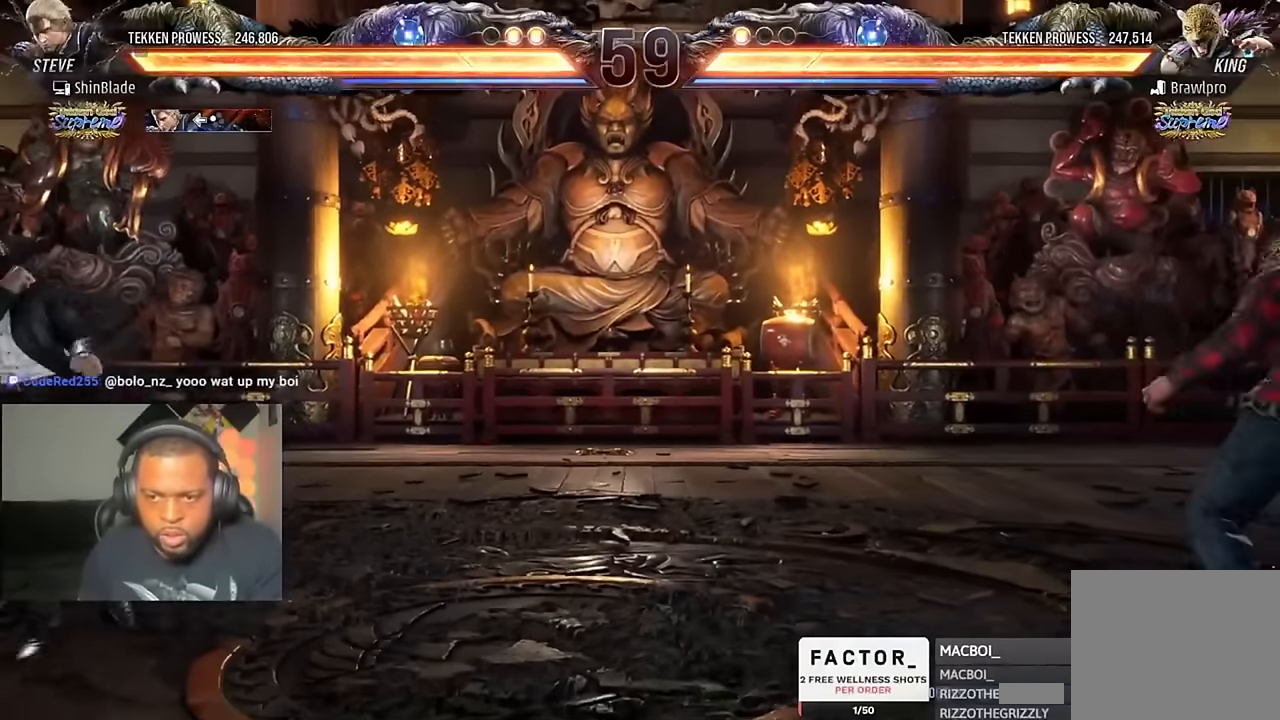
{"buttons": ["DPAD_DOWN", "DPAD_LEFT"], "left_stick": "center", "right_stick": "center", "events": [[117, "DPAD_RIGHT", "down"], [150, "CROSS", "down"], [184, "DPAD_DOWN", "down"], [250, "DPAD_RIGHT", "up"], [284, "DPAD_LEFT", "down"], [317, "CROSS", "up"]]}
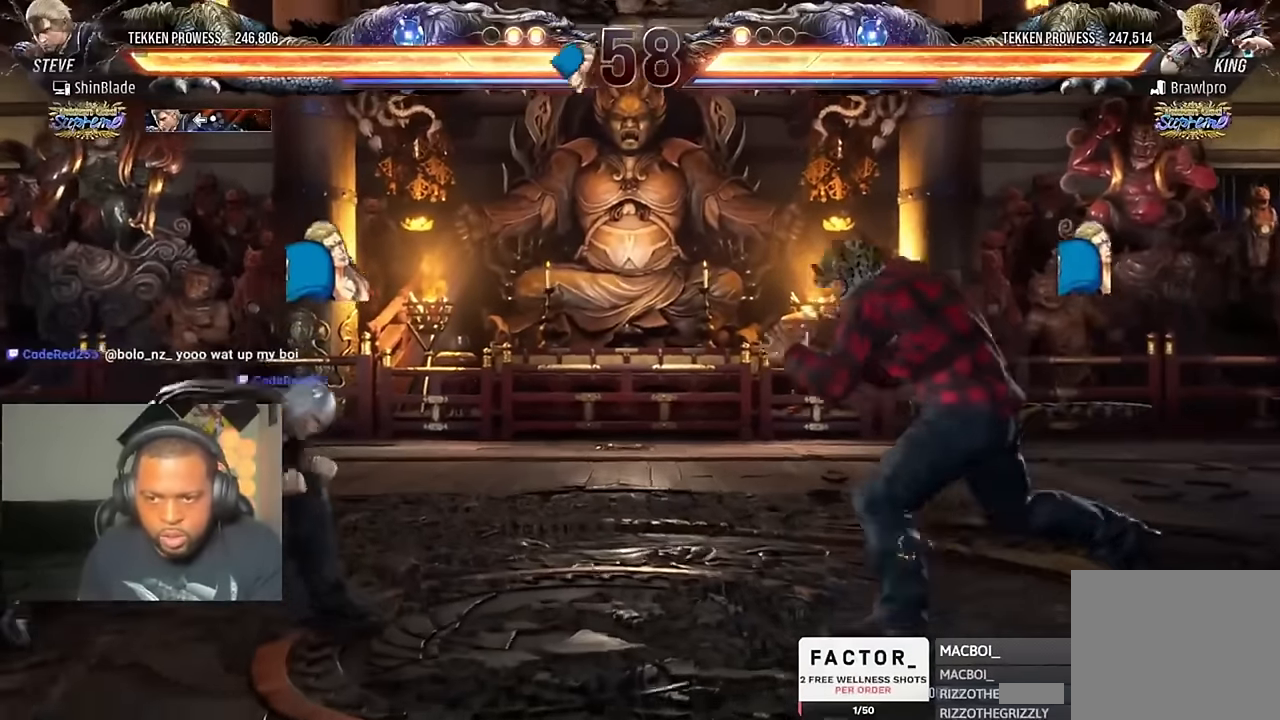
{"buttons": ["DPAD_LEFT"], "left_stick": "center", "right_stick": "center", "events": [[17, "DPAD_DOWN", "up"], [50, "DPAD_LEFT", "up"], [84, "DPAD_LEFT", "down"], [350, "DPAD_DOWN", "down"], [450, "DPAD_DOWN", "up"]]}
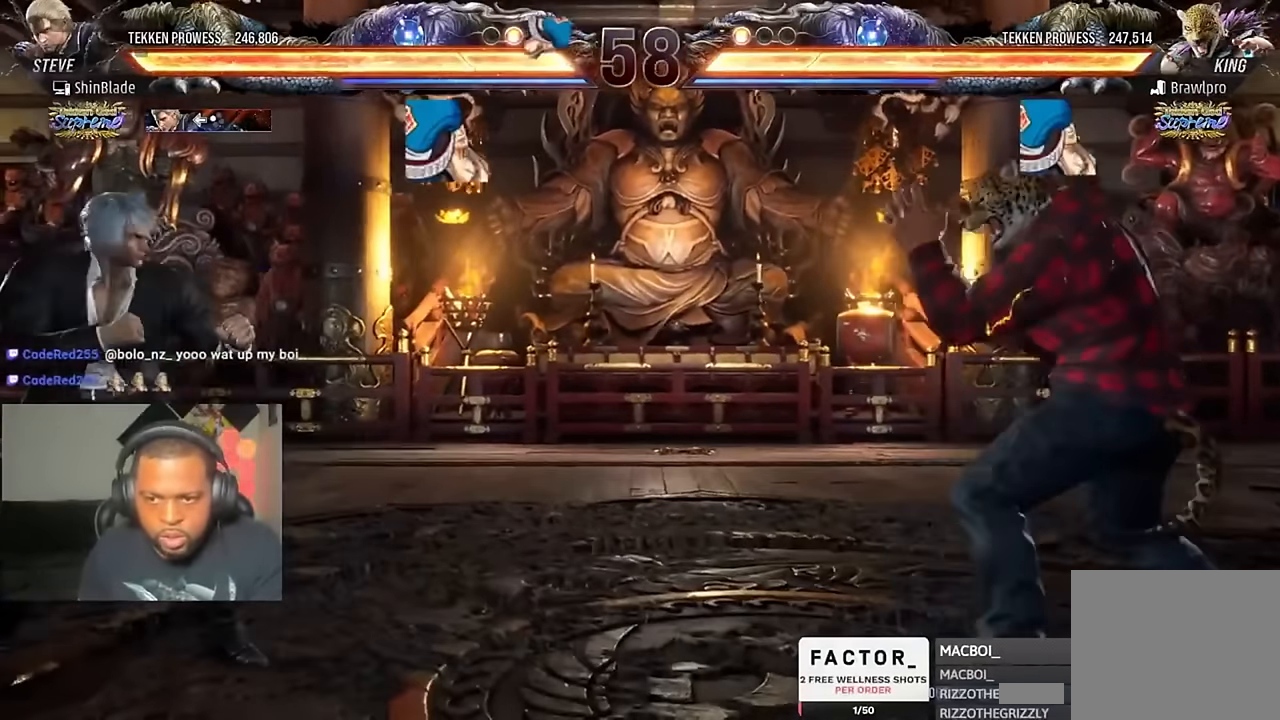
{"buttons": ["DPAD_LEFT"], "left_stick": "center", "right_stick": "center", "events": [[17, "DPAD_LEFT", "up"], [50, "DPAD_LEFT", "down"], [84, "CIRCLE", "down"], [84, "CROSS", "down"], [184, "CIRCLE", "up"], [217, "CROSS", "up"]]}
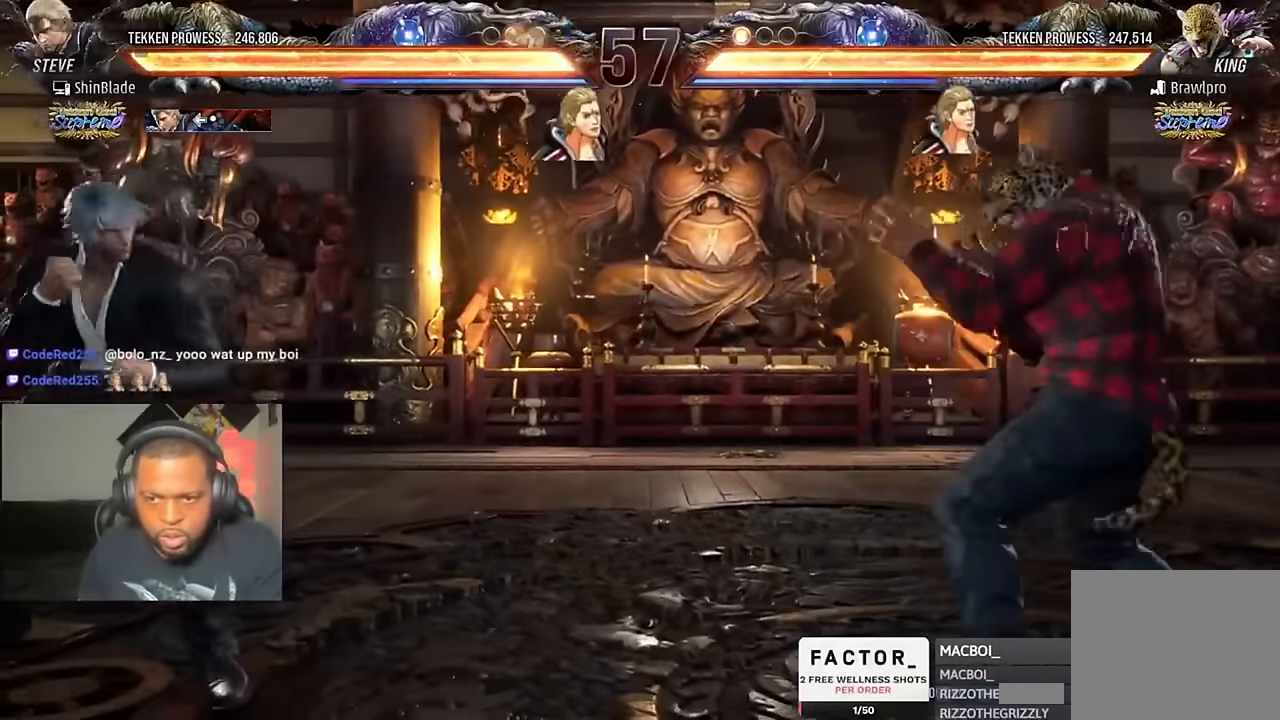
{"buttons": ["SQUARE", "TRIANGLE", "DPAD_DOWN", "DPAD_LEFT"], "left_stick": "center", "right_stick": "center", "events": [[250, "TRIANGLE", "down"], [417, "TRIANGLE", "up"], [450, "SQUARE", "down"], [484, "DPAD_DOWN", "down"], [484, "TRIANGLE", "down"]]}
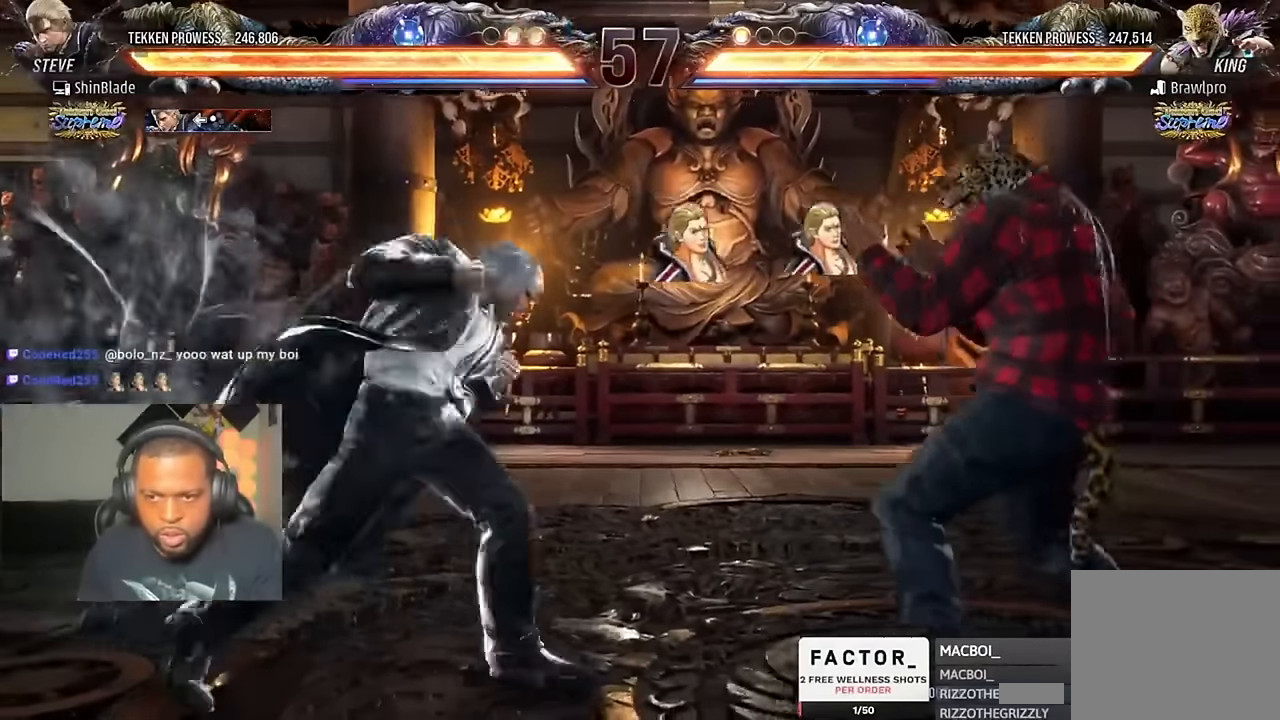
{"buttons": ["DPAD_LEFT"], "left_stick": "center", "right_stick": "center", "events": [[17, "DPAD_DOWN", "up"], [17, "SQUARE", "up"], [84, "SQUARE", "down"], [117, "DPAD_LEFT", "up"], [117, "TRIANGLE", "up"], [150, "SQUARE", "up"], [217, "DPAD_LEFT", "down"], [284, "DPAD_LEFT", "up"], [350, "DPAD_LEFT", "down"]]}
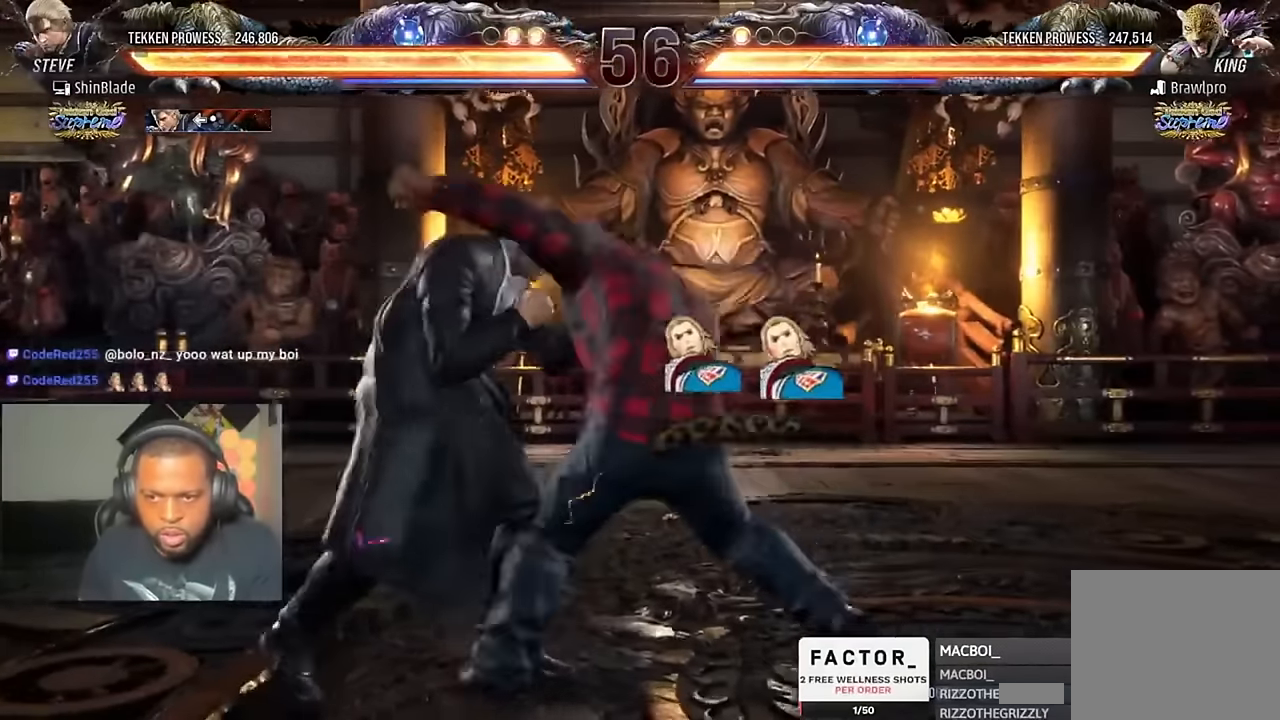
{"buttons": ["SQUARE", "DPAD_DOWN"], "left_stick": "center", "right_stick": "center", "events": [[450, "DPAD_DOWN", "down"], [450, "SQUARE", "down"], [484, "DPAD_LEFT", "up"]]}
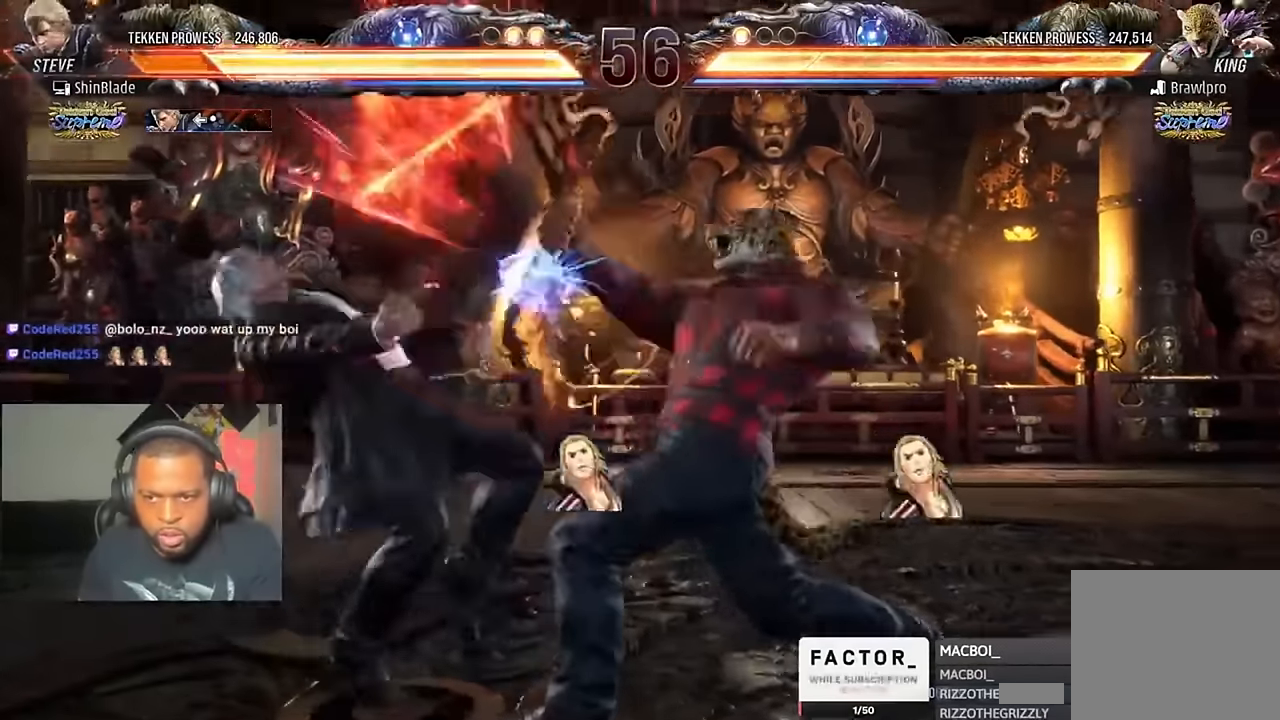
{"buttons": [], "left_stick": "center", "right_stick": "center", "events": [[17, "DPAD_DOWN", "up"], [17, "DPAD_LEFT", "down"], [17, "TRIANGLE", "down"], [84, "DPAD_DOWN", "down"], [217, "DPAD_DOWN", "up"], [217, "DPAD_UP", "down"], [250, "DPAD_UP", "up"], [284, "TRIANGLE", "up"], [317, "SQUARE", "up"], [350, "DPAD_LEFT", "up"], [417, "DPAD_LEFT", "down"], [484, "DPAD_LEFT", "up"]]}
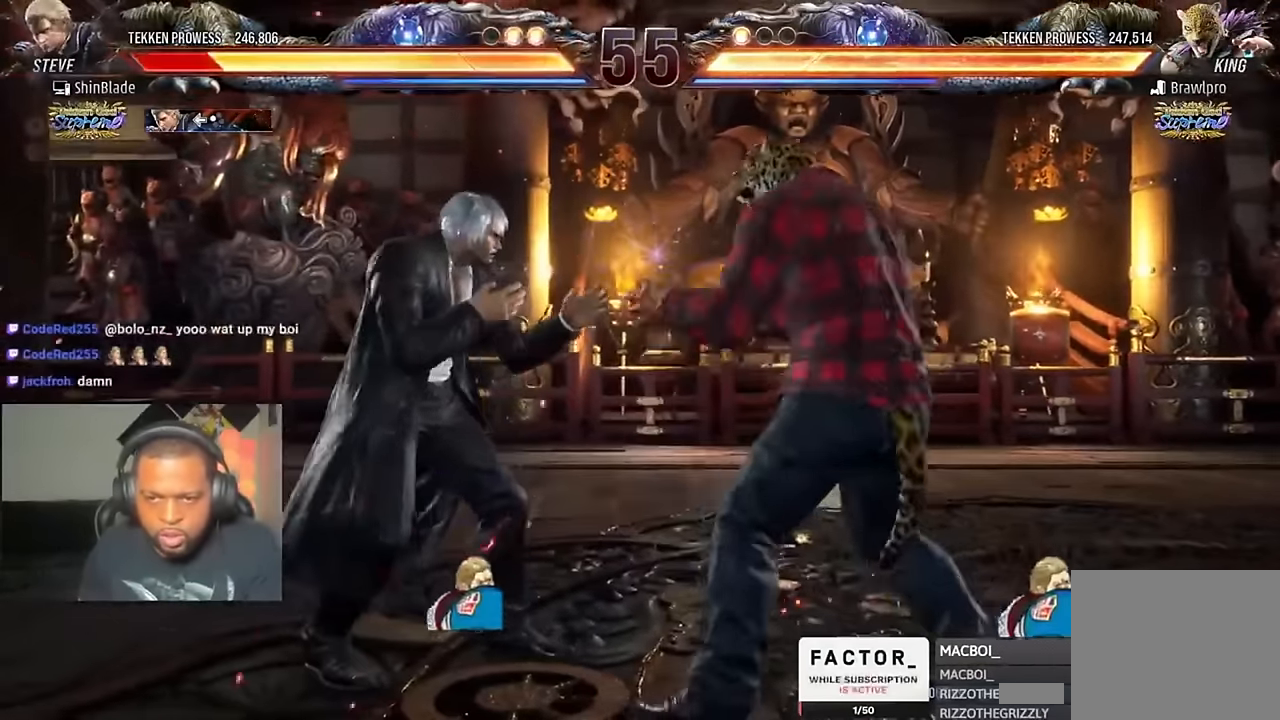
{"buttons": ["DPAD_DOWN", "DPAD_LEFT"], "left_stick": "center", "right_stick": "center", "events": [[50, "DPAD_LEFT", "down"], [450, "DPAD_DOWN", "down"]]}
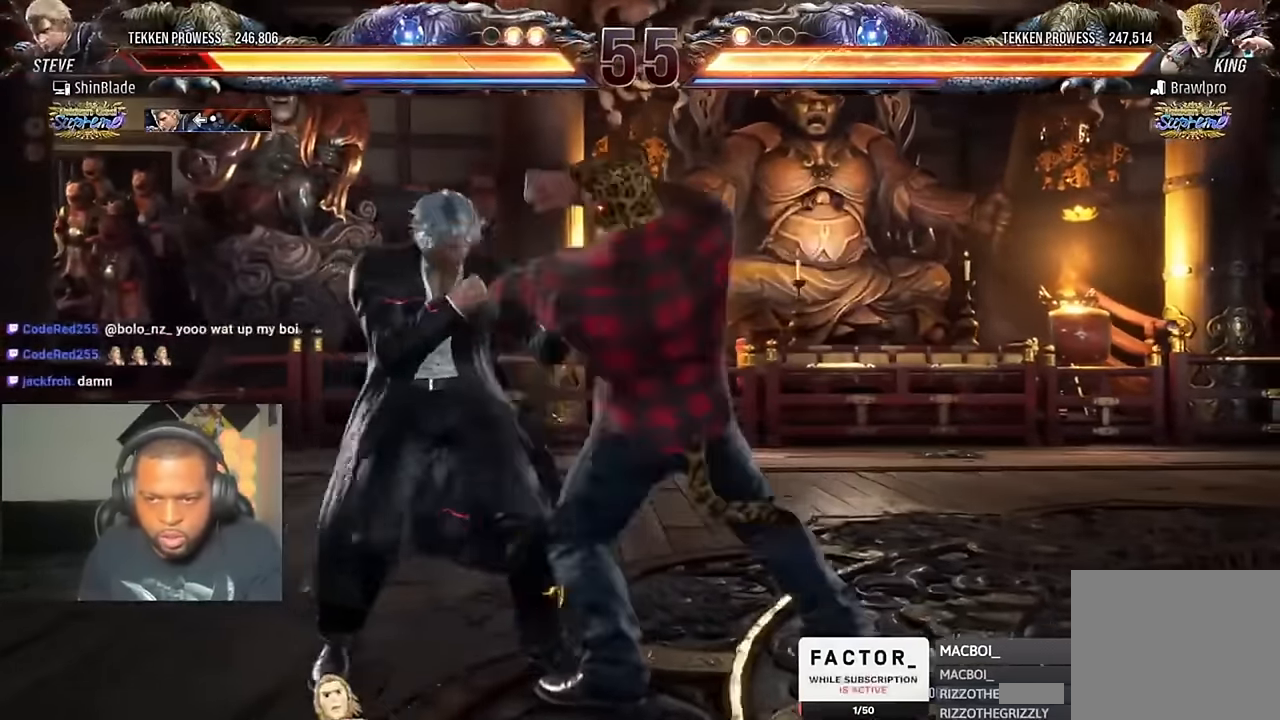
{"buttons": ["SQUARE"], "left_stick": "center", "right_stick": "center", "events": [[84, "DPAD_DOWN", "up"], [284, "DPAD_LEFT", "up"], [317, "SQUARE", "down"], [384, "SQUARE", "up"], [450, "SQUARE", "down"]]}
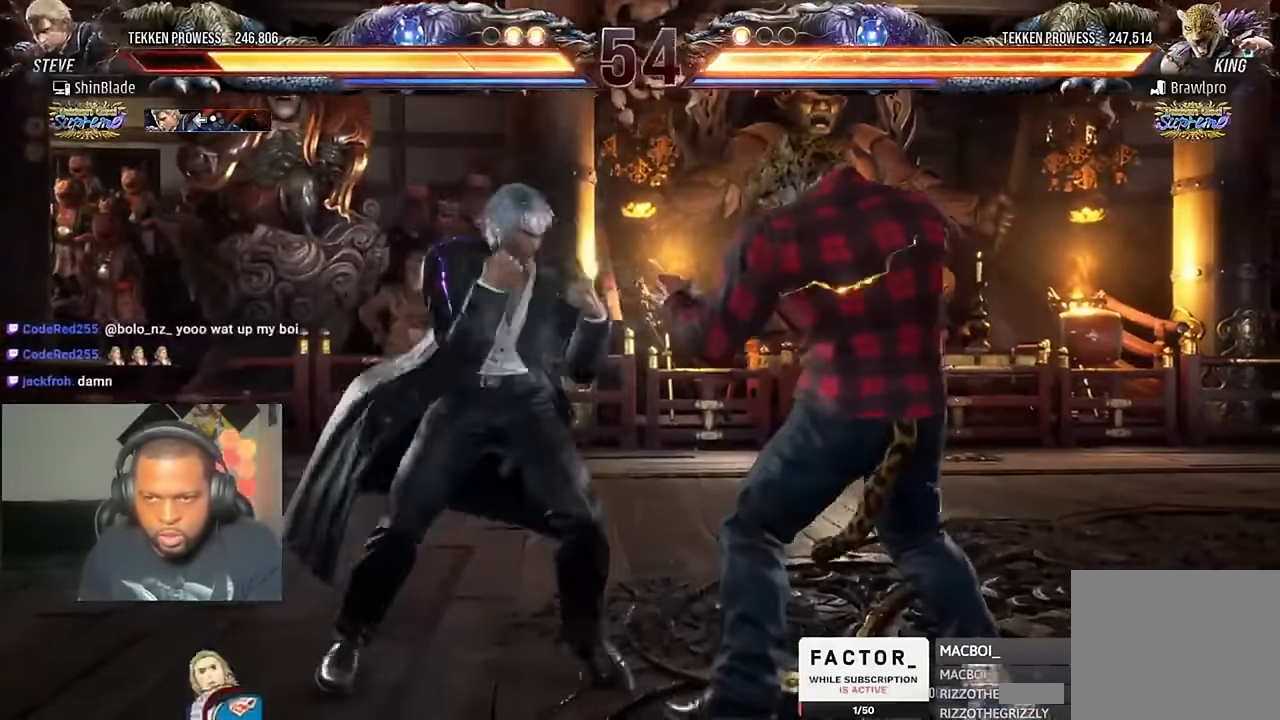
{"buttons": ["SQUARE", "TRIANGLE"], "left_stick": "center", "right_stick": "center", "events": [[17, "SQUARE", "up"], [84, "TRIANGLE", "down"], [150, "TRIANGLE", "up"], [217, "TRIANGLE", "down"], [350, "SQUARE", "down"], [350, "TRIANGLE", "up"], [384, "TRIANGLE", "down"], [417, "SQUARE", "up"], [484, "SQUARE", "down"]]}
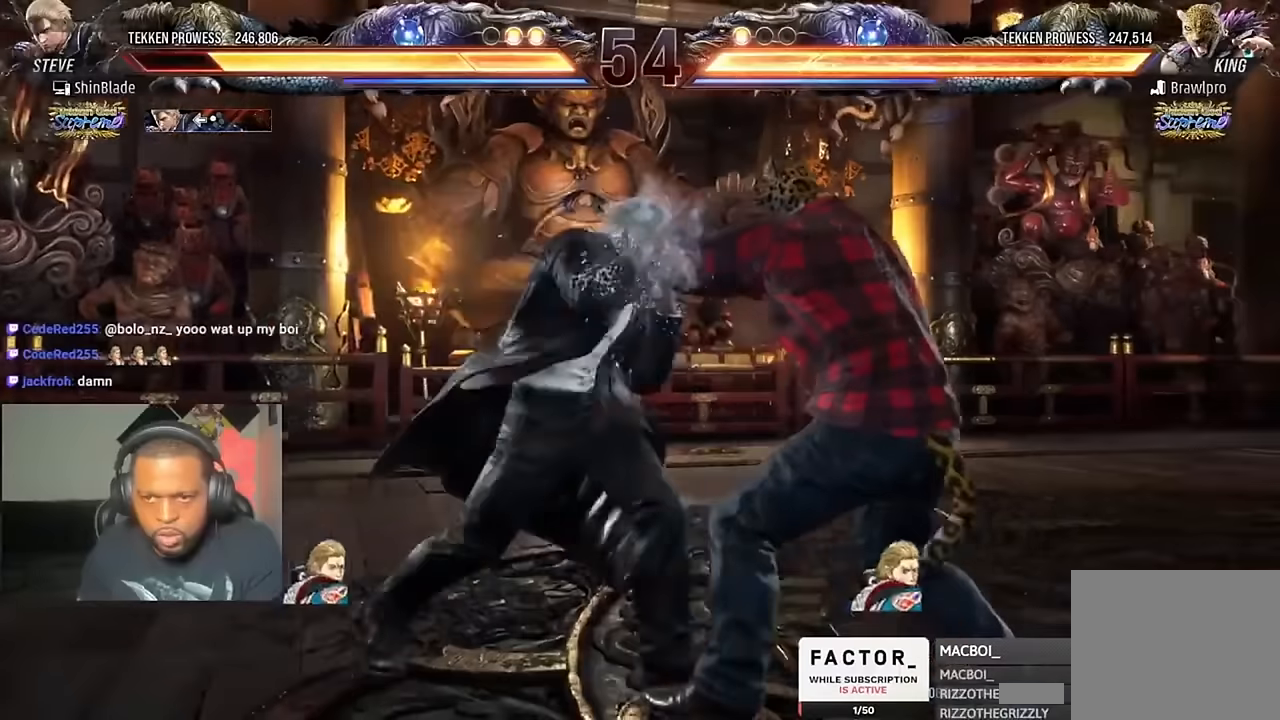
{"buttons": ["DPAD_LEFT"], "left_stick": "center", "right_stick": "center", "events": [[50, "TRIANGLE", "up"], [117, "SQUARE", "up"], [284, "DPAD_LEFT", "down"], [350, "DPAD_LEFT", "up"], [384, "DPAD_LEFT", "down"]]}
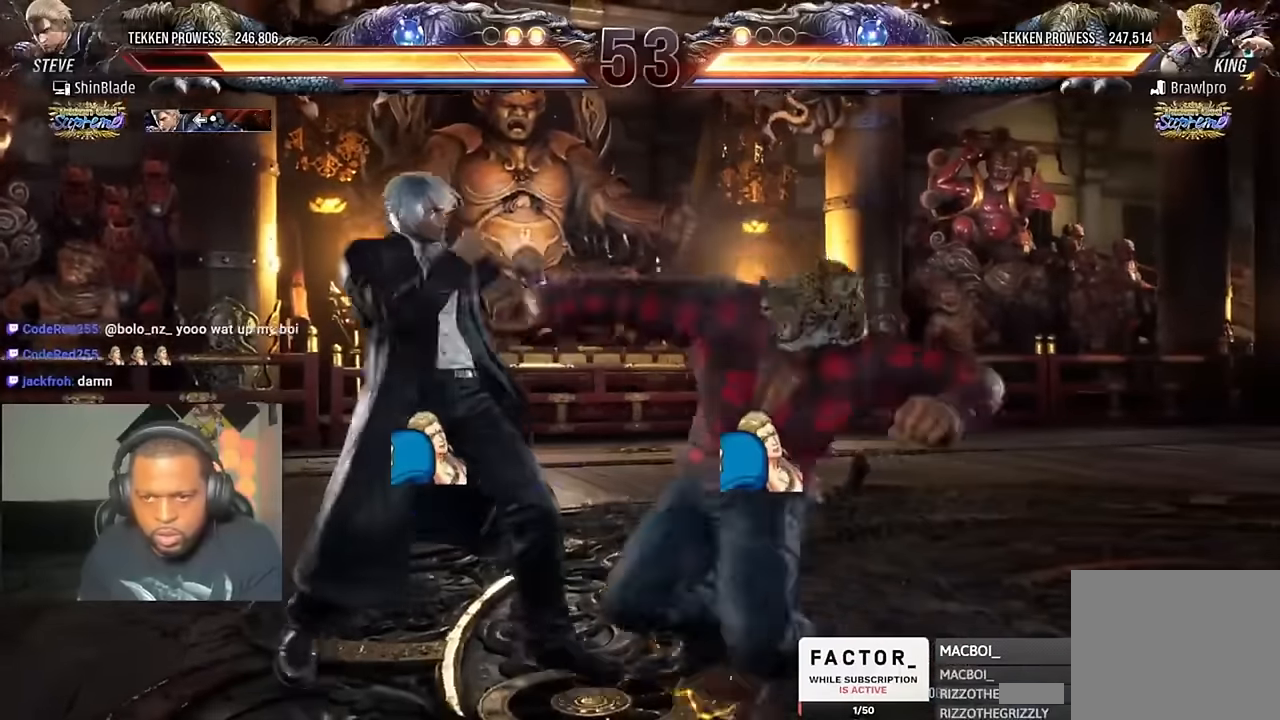
{"buttons": [], "left_stick": "center", "right_stick": "center", "events": [[150, "DPAD_DOWN", "down"], [184, "DPAD_DOWN", "up"], [450, "DPAD_LEFT", "up"]]}
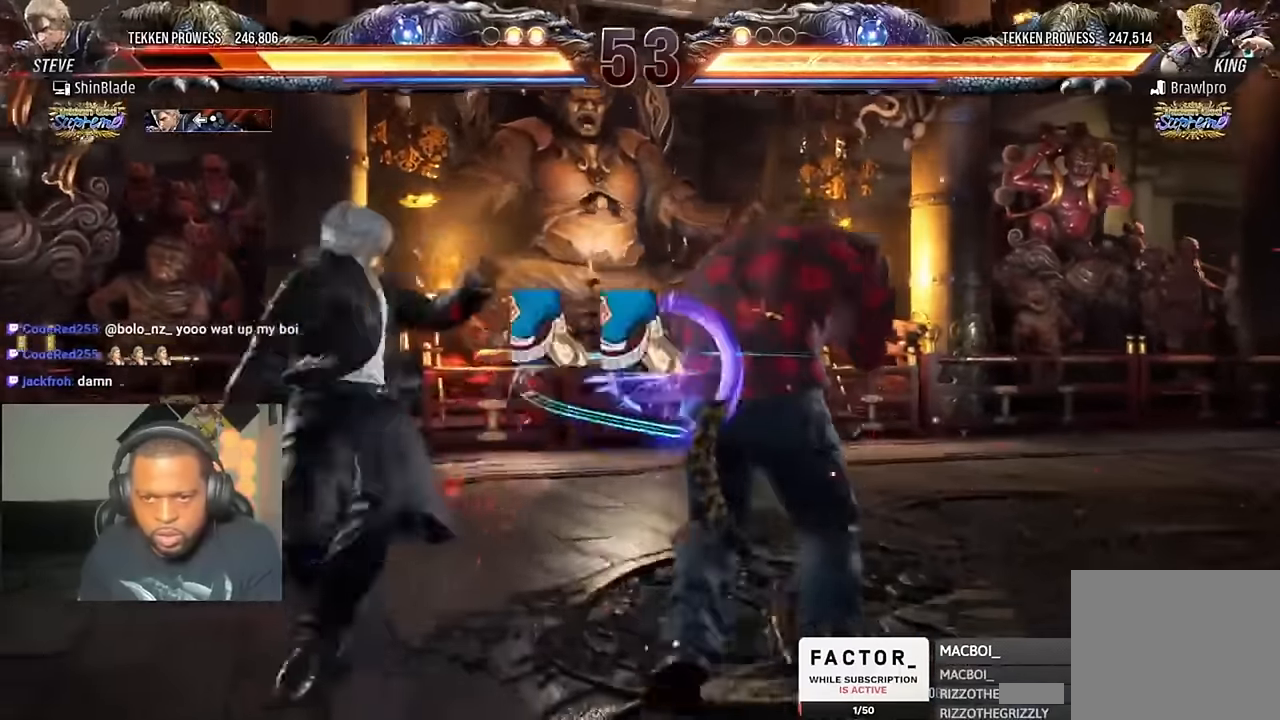
{"buttons": ["DPAD_LEFT"], "left_stick": "center", "right_stick": "center", "events": [[184, "DPAD_LEFT", "down"], [250, "DPAD_LEFT", "up"], [317, "DPAD_LEFT", "down"]]}